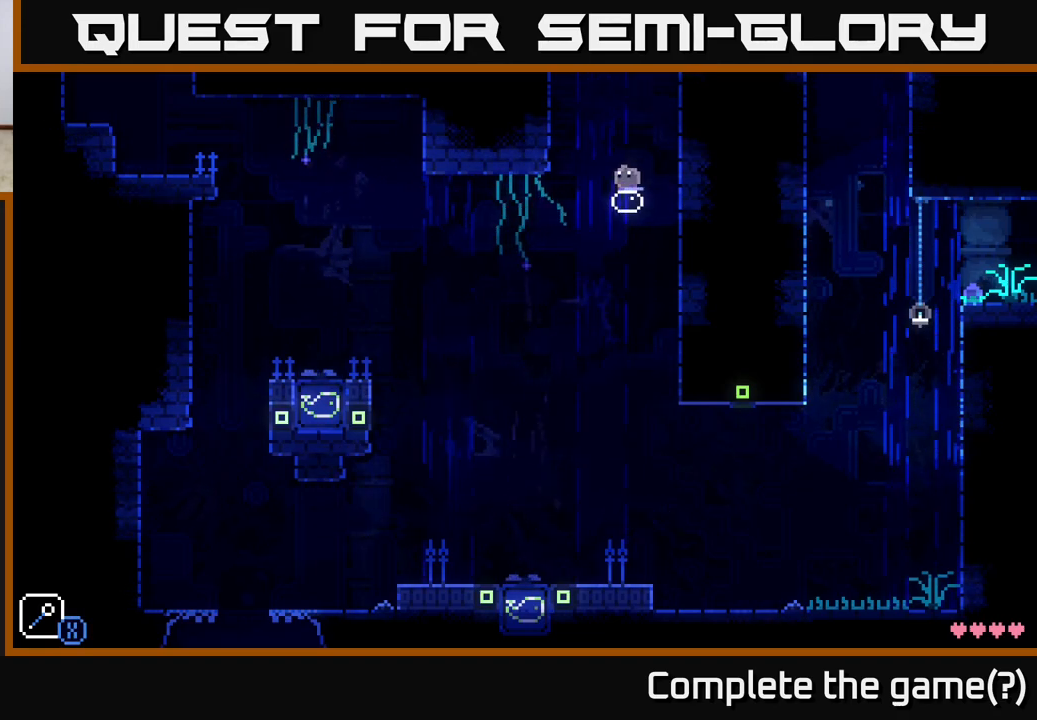
Gameplay with a controller (Xbox layout); each line is a JSON object with the inputs held at the frame after it. "events" lists button and stick changes between this image and that frame as [ms after this image, input, new state], when the widget could be followed in between.
{"buttons": [], "left_stick": "right", "right_stick": "center", "events": [[50, "left_stick", "center"], [467, "left_stick", "right"]]}
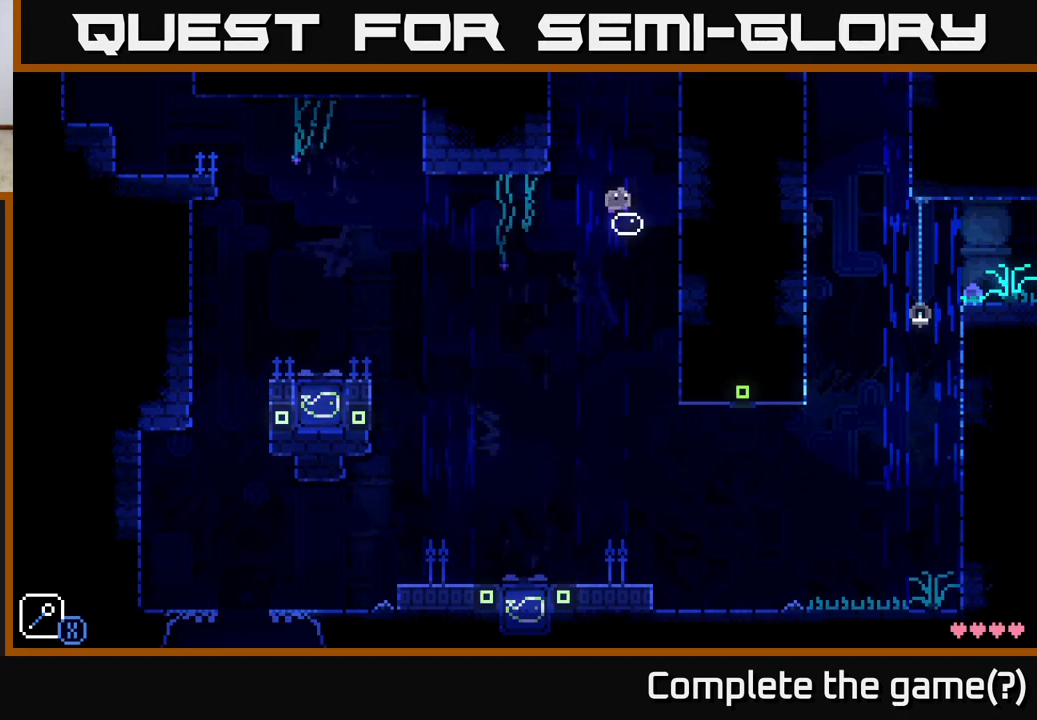
{"buttons": ["A", "X"], "left_stick": "left", "right_stick": "center", "events": [[150, "left_stick", "left"], [183, "A", "down"], [267, "X", "down"]]}
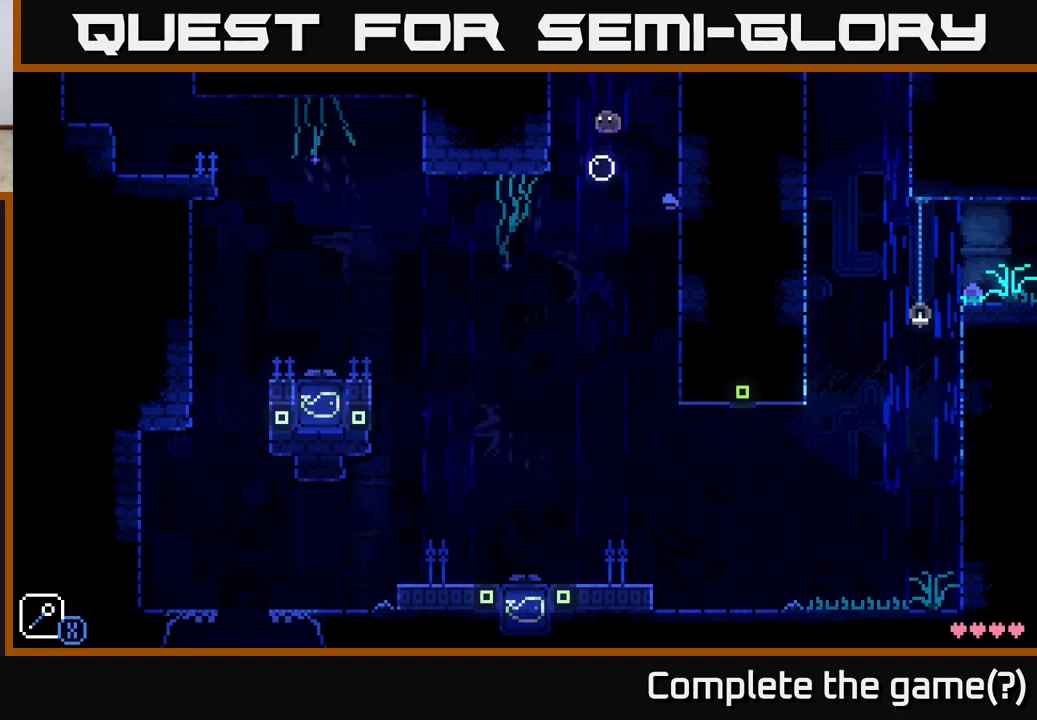
{"buttons": ["A", "X"], "left_stick": "right", "right_stick": "center", "events": [[17, "X", "up"], [17, "left_stick", "center"], [33, "A", "up"], [333, "left_stick", "right"], [367, "A", "down"], [433, "X", "down"]]}
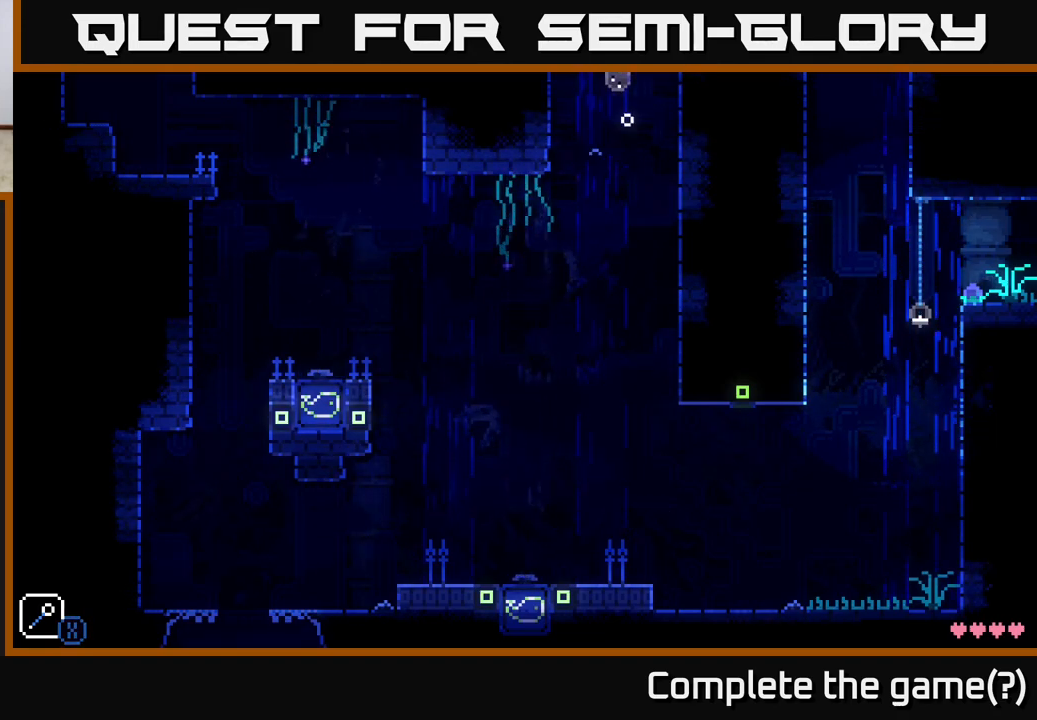
{"buttons": [], "left_stick": "left", "right_stick": "center", "events": [[67, "left_stick", "left"], [150, "X", "up"], [200, "A", "up"], [200, "left_stick", "right"], [400, "left_stick", "left"]]}
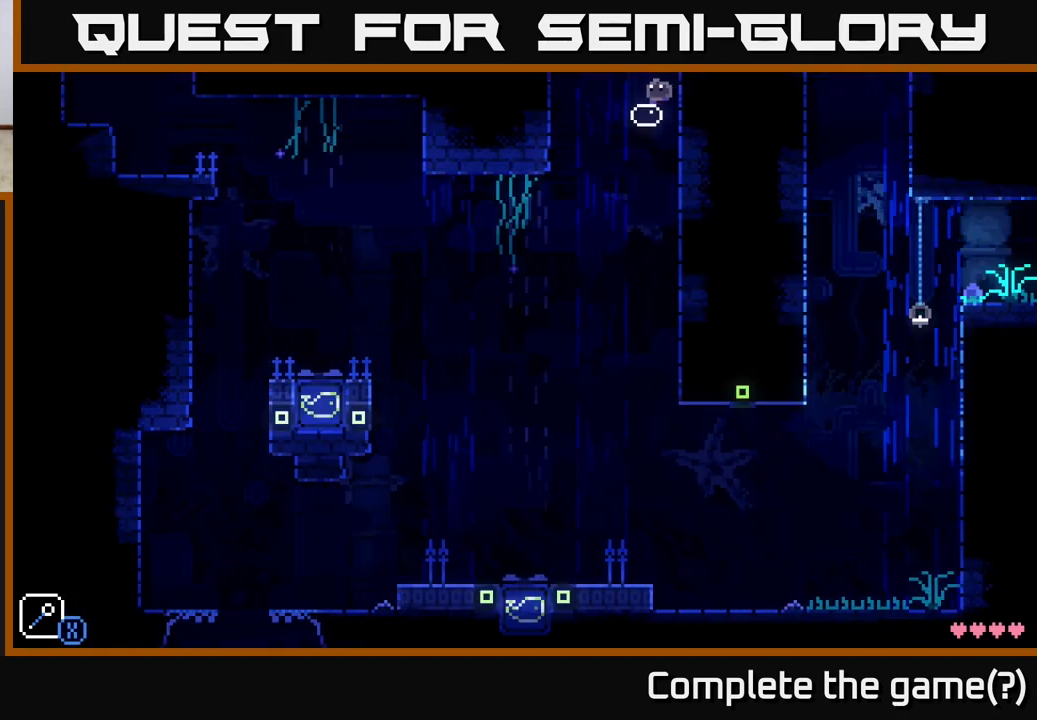
{"buttons": ["A", "X"], "left_stick": "left", "right_stick": "center", "events": [[33, "left_stick", "center"], [317, "A", "down"], [317, "left_stick", "left"], [417, "X", "down"]]}
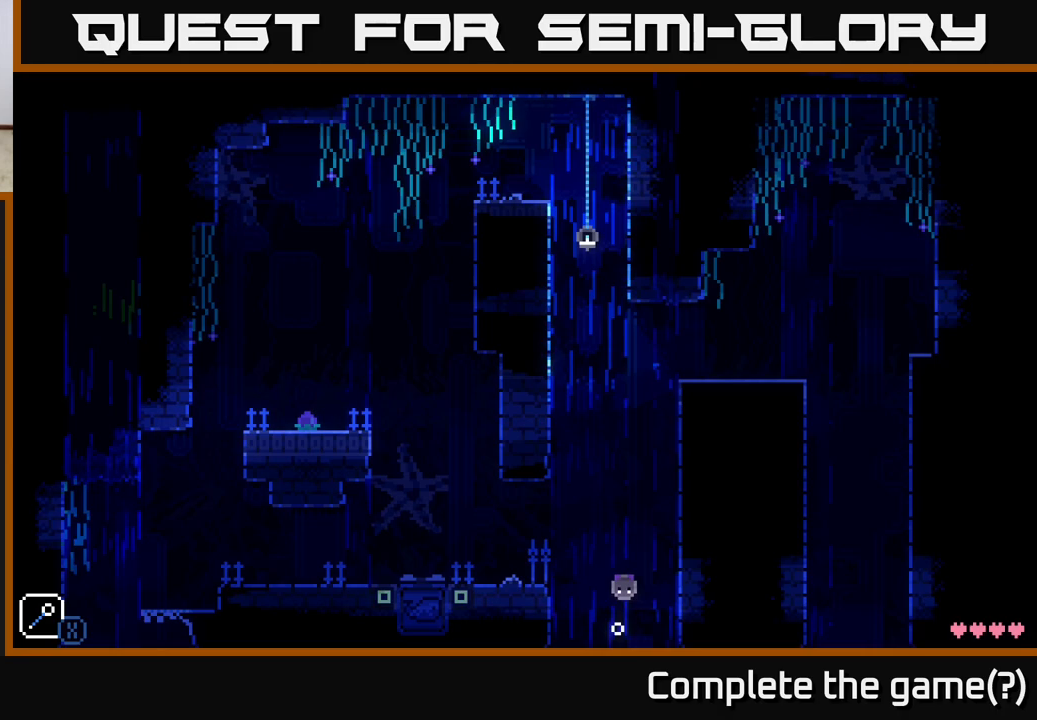
{"buttons": [], "left_stick": "center", "right_stick": "center", "events": [[83, "X", "up"], [117, "left_stick", "center"], [167, "A", "up"]]}
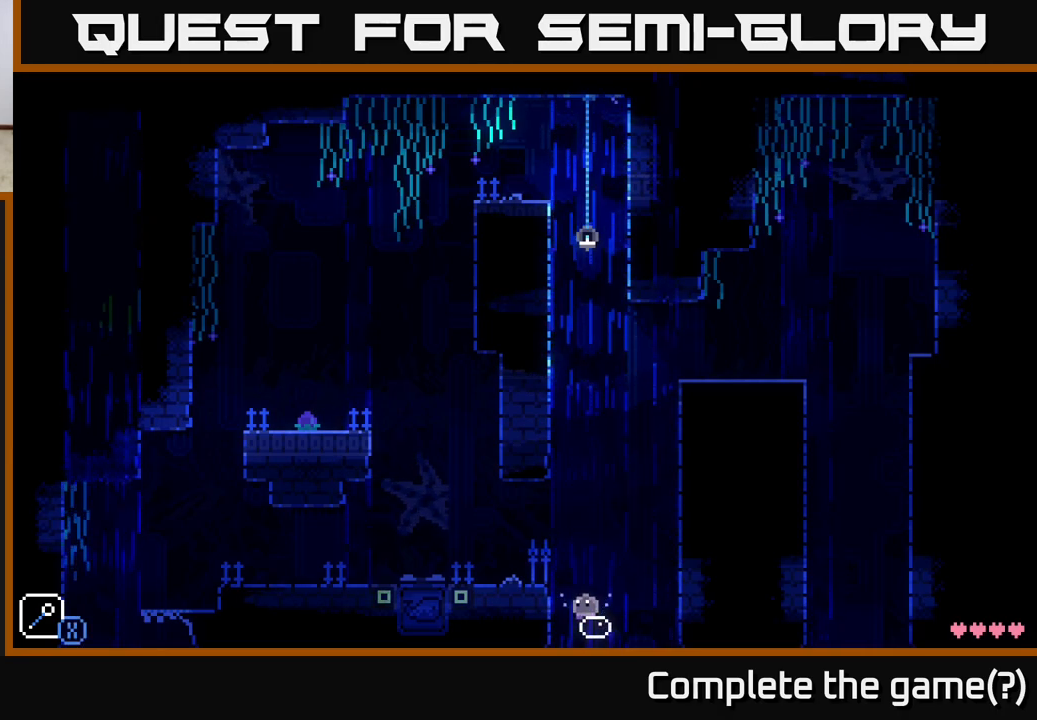
{"buttons": [], "left_stick": "left", "right_stick": "center", "events": [[33, "left_stick", "right"], [67, "A", "down"], [100, "X", "down"], [300, "left_stick", "center"], [317, "X", "up"], [383, "A", "up"], [467, "left_stick", "left"]]}
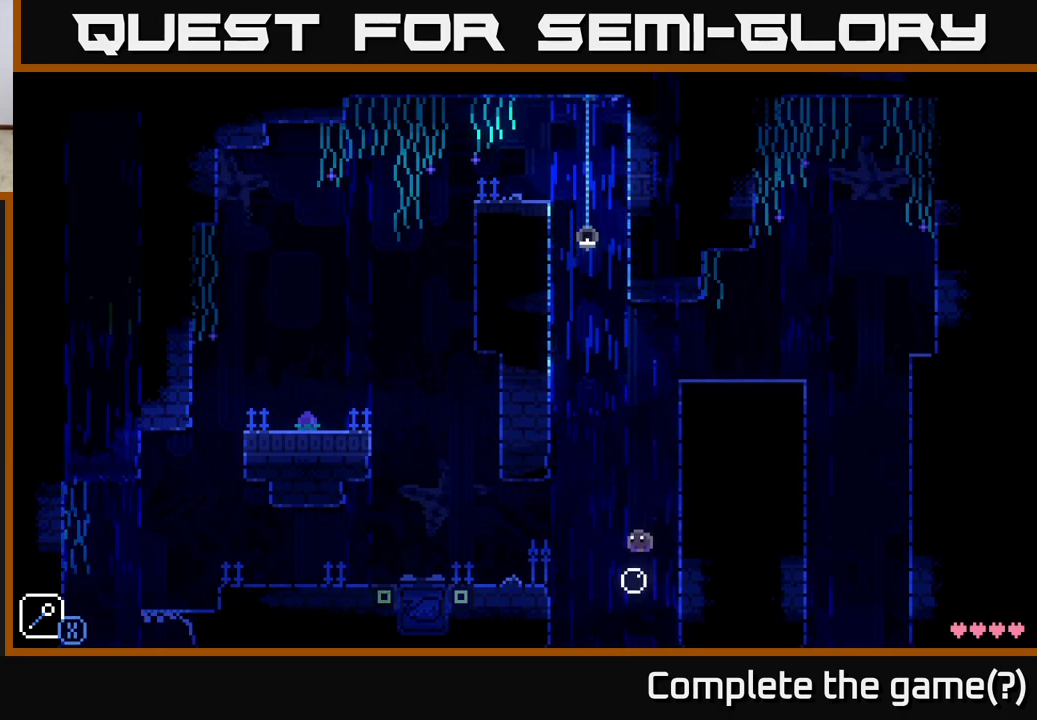
{"buttons": ["A", "X"], "left_stick": "left", "right_stick": "center", "events": [[100, "left_stick", "center"], [317, "left_stick", "left"], [350, "A", "down"], [417, "X", "down"]]}
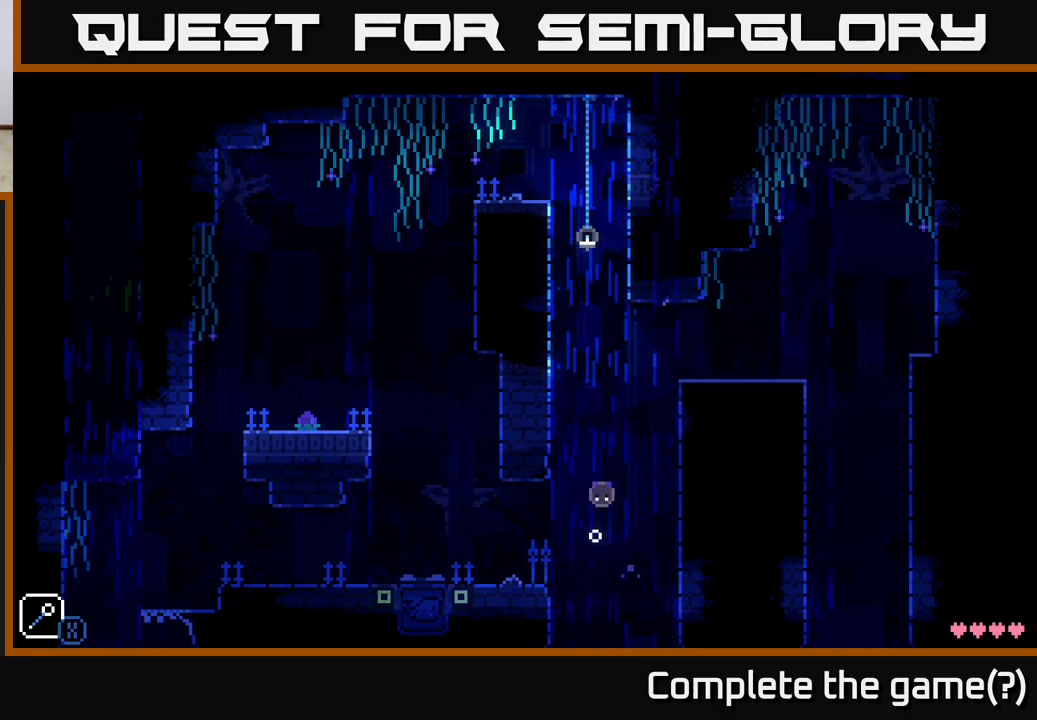
{"buttons": [], "left_stick": "right", "right_stick": "center", "events": [[100, "left_stick", "center"], [133, "X", "up"], [167, "A", "up"], [450, "left_stick", "right"]]}
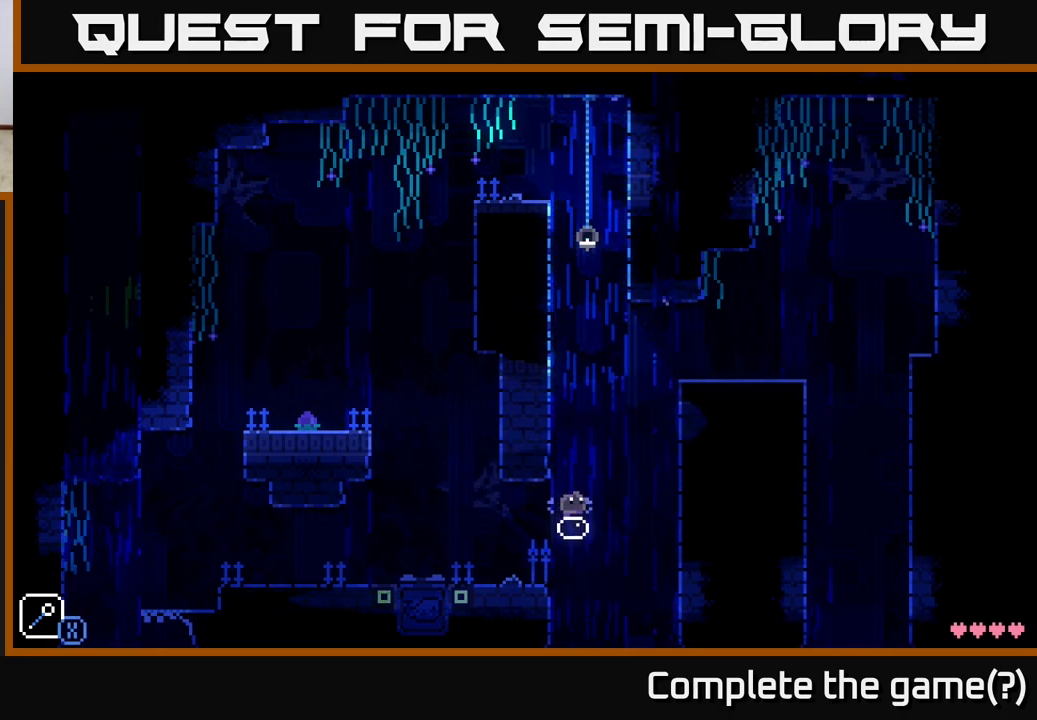
{"buttons": [], "left_stick": "left", "right_stick": "center", "events": [[17, "A", "down"], [67, "X", "down"], [300, "left_stick", "left"], [333, "A", "up"], [333, "X", "up"]]}
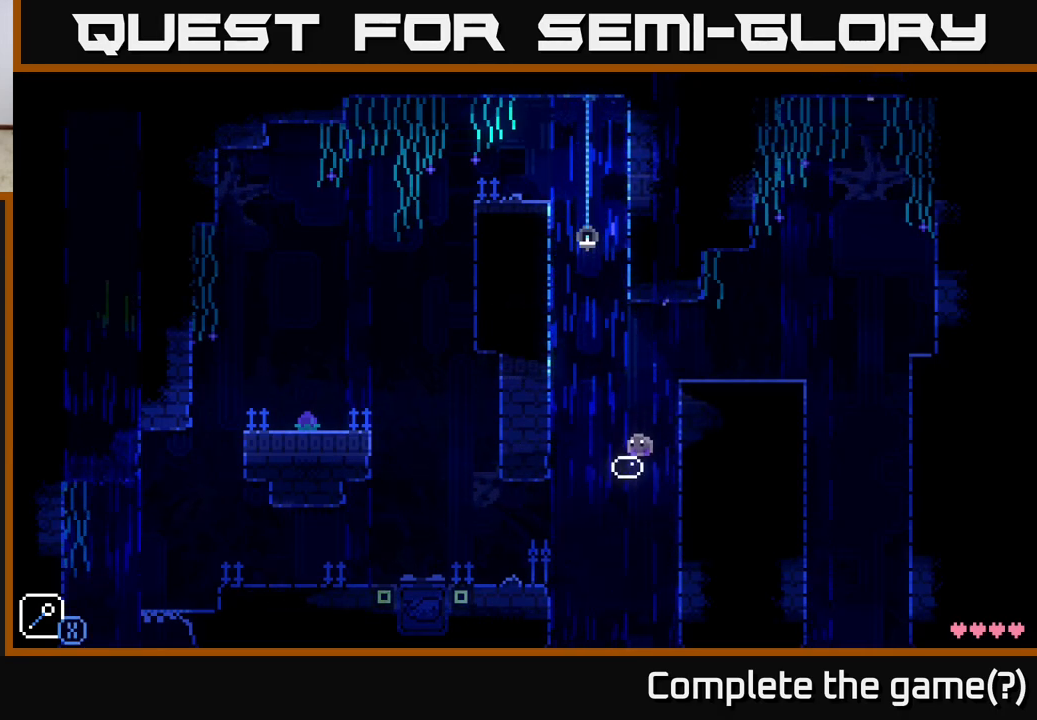
{"buttons": [], "left_stick": "left", "right_stick": "center", "events": [[50, "left_stick", "center"], [250, "left_stick", "left"], [267, "A", "down"], [317, "X", "down"], [500, "A", "up"], [500, "X", "up"]]}
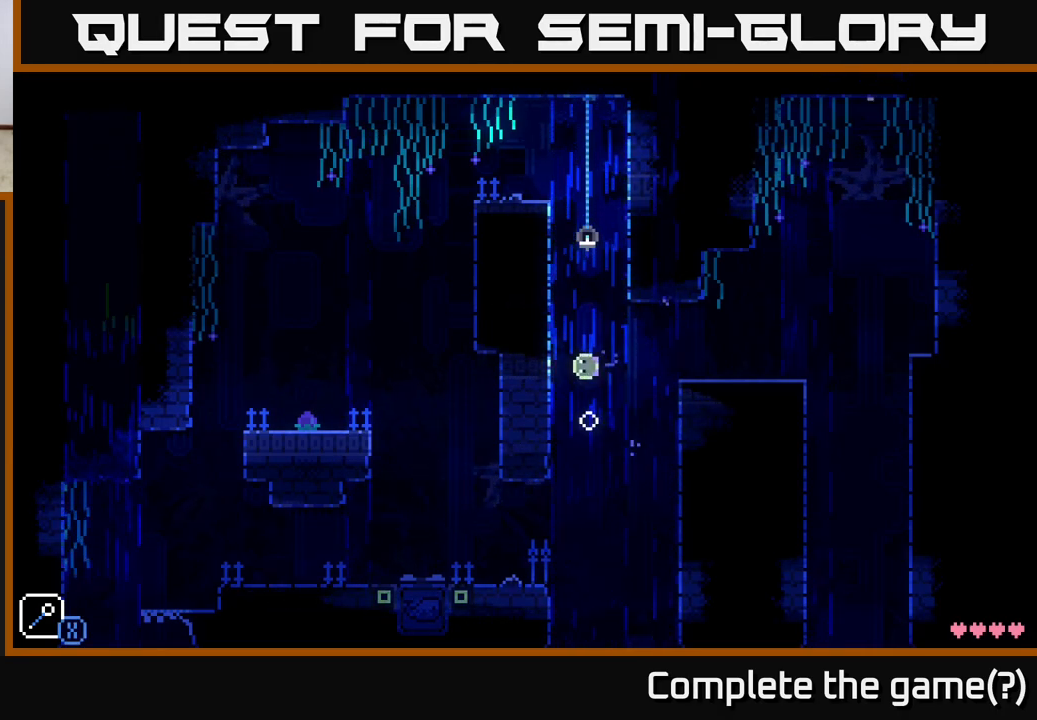
{"buttons": ["A"], "left_stick": "right", "right_stick": "center", "events": [[17, "left_stick", "center"], [283, "left_stick", "right"], [450, "A", "down"]]}
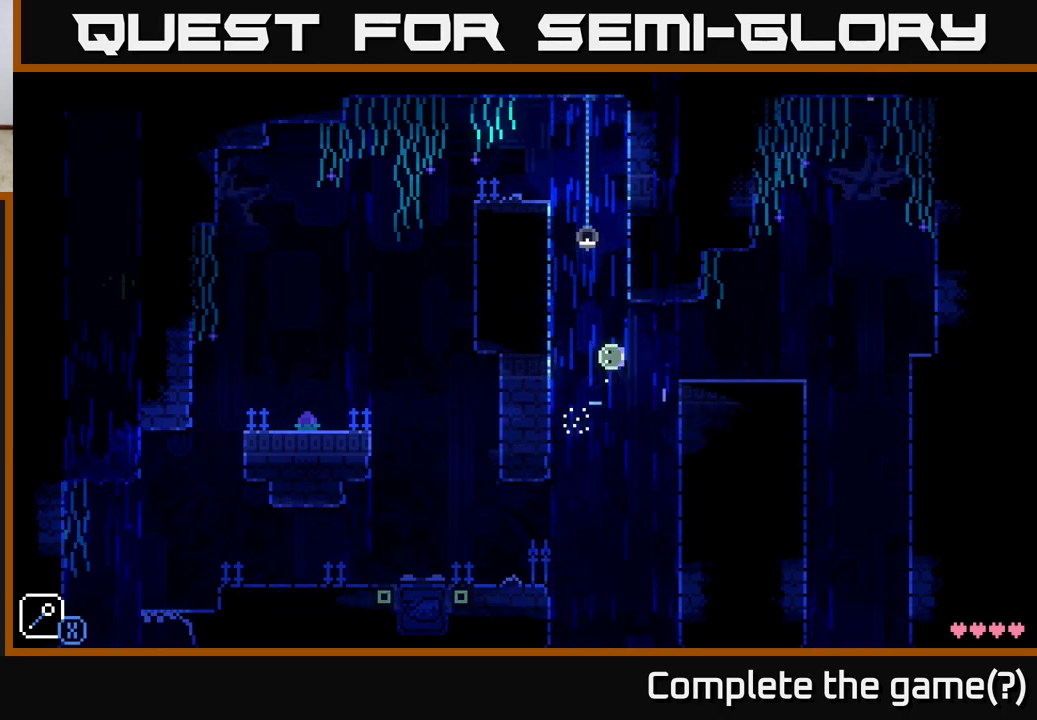
{"buttons": [], "left_stick": "center", "right_stick": "center", "events": [[367, "A", "up"], [500, "left_stick", "center"]]}
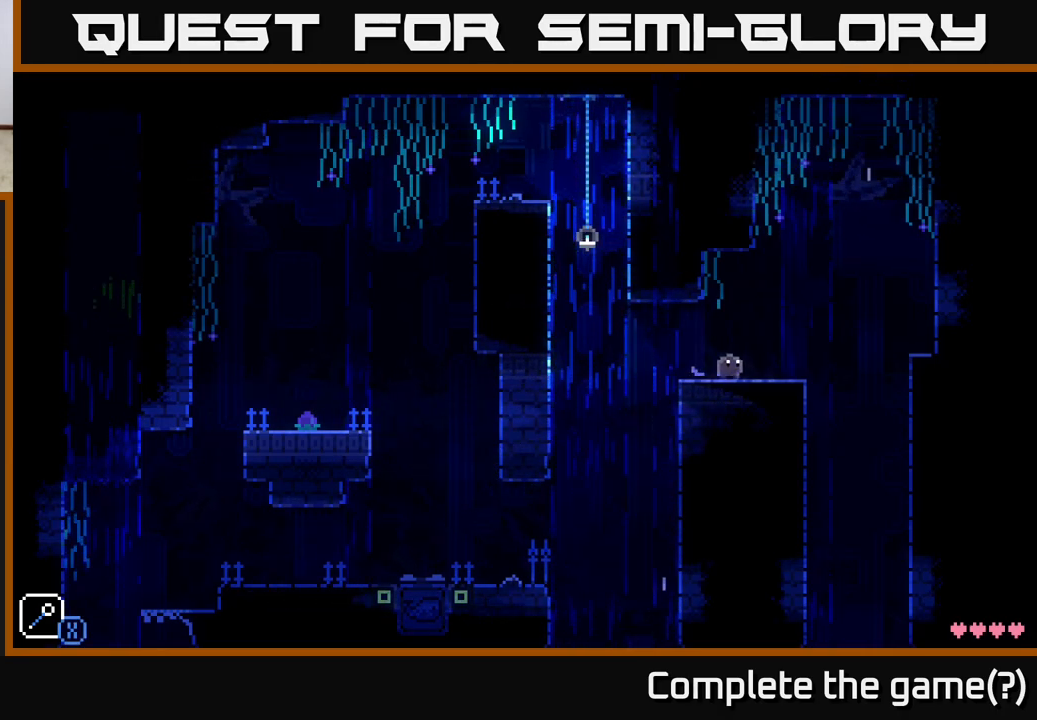
{"buttons": [], "left_stick": "center", "right_stick": "center", "events": []}
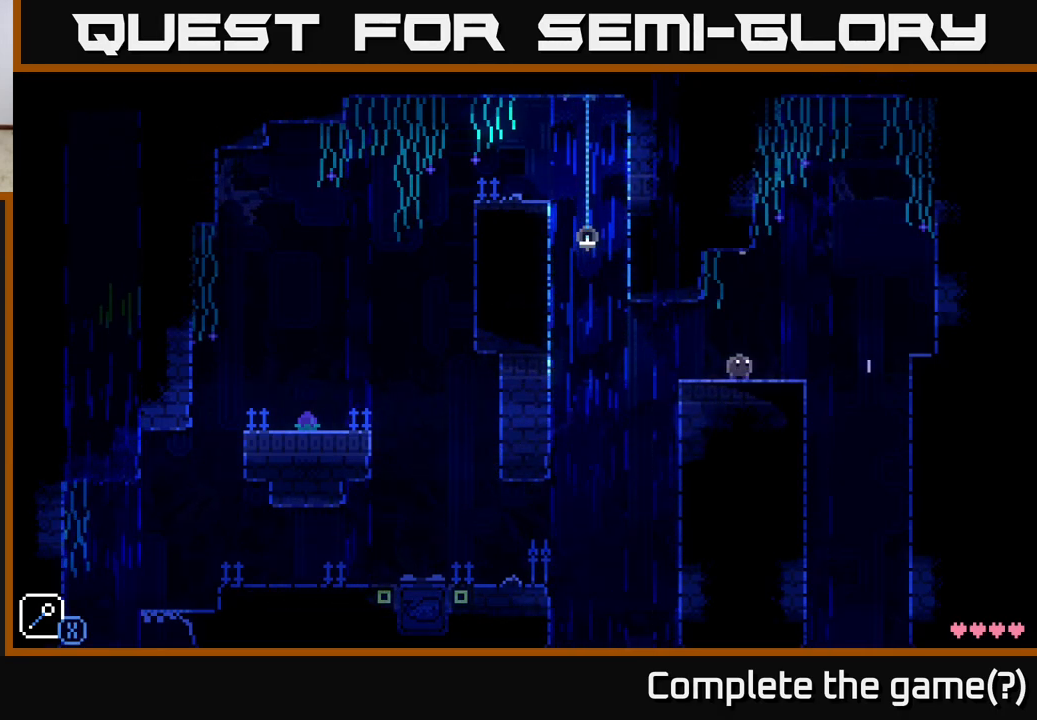
{"buttons": [], "left_stick": "center", "right_stick": "center", "events": []}
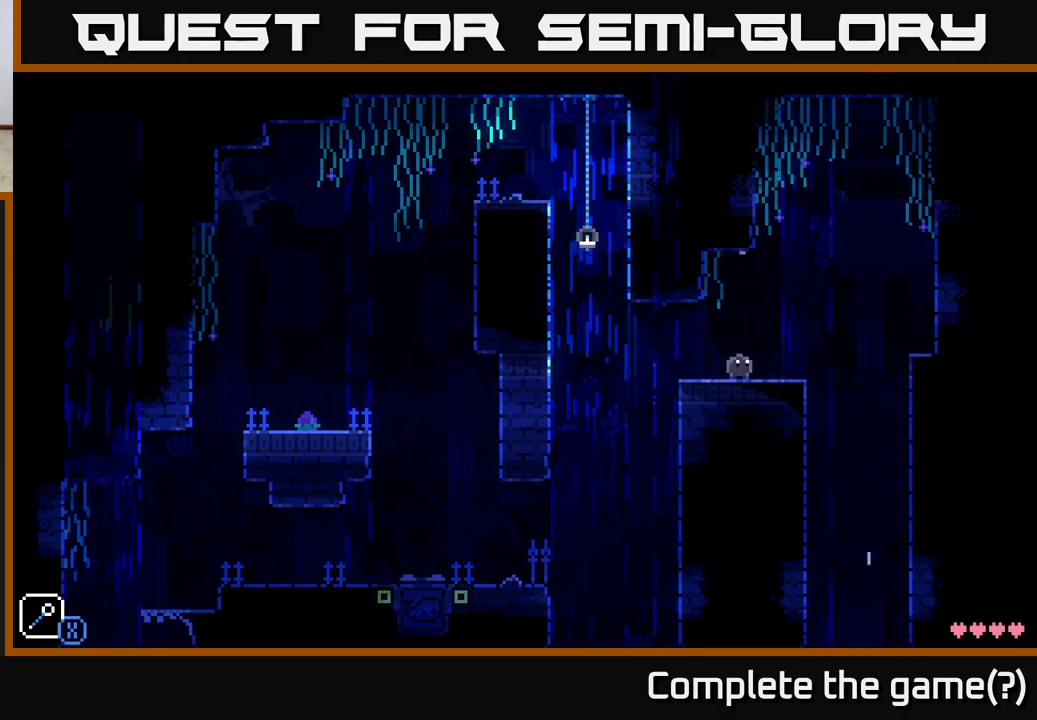
{"buttons": [], "left_stick": "center", "right_stick": "center", "events": [[117, "SELECT", "down"], [267, "SELECT", "up"]]}
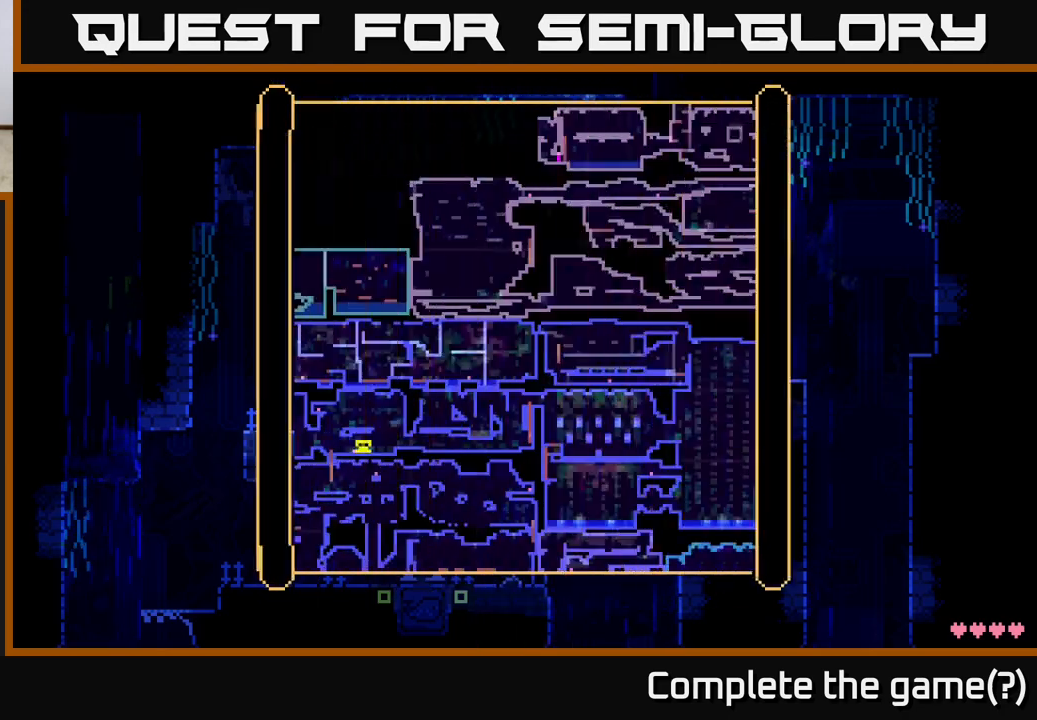
{"buttons": [], "left_stick": "center", "right_stick": "center", "events": []}
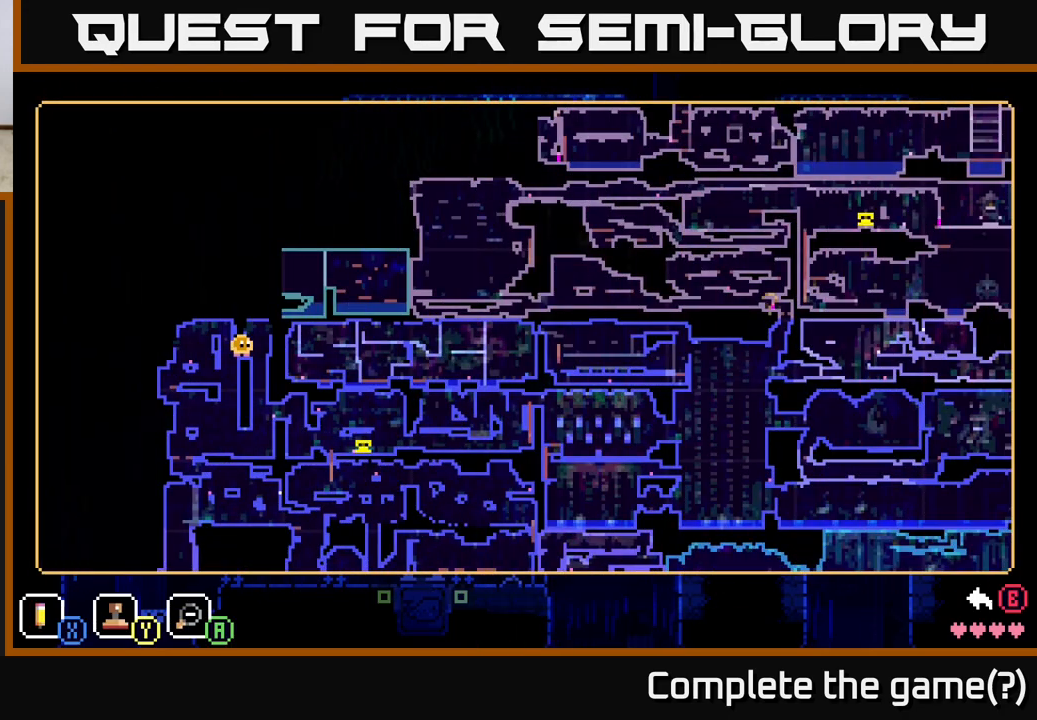
{"buttons": [], "left_stick": "center", "right_stick": "center", "events": []}
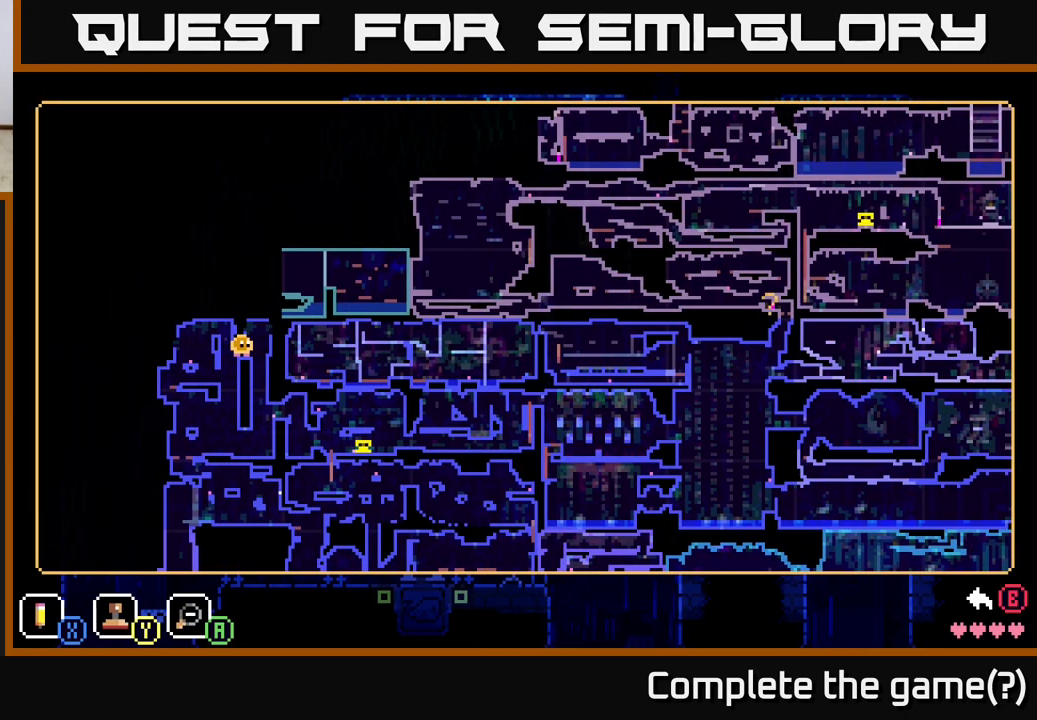
{"buttons": [], "left_stick": "center", "right_stick": "center", "events": [[133, "SELECT", "down"], [250, "SELECT", "up"]]}
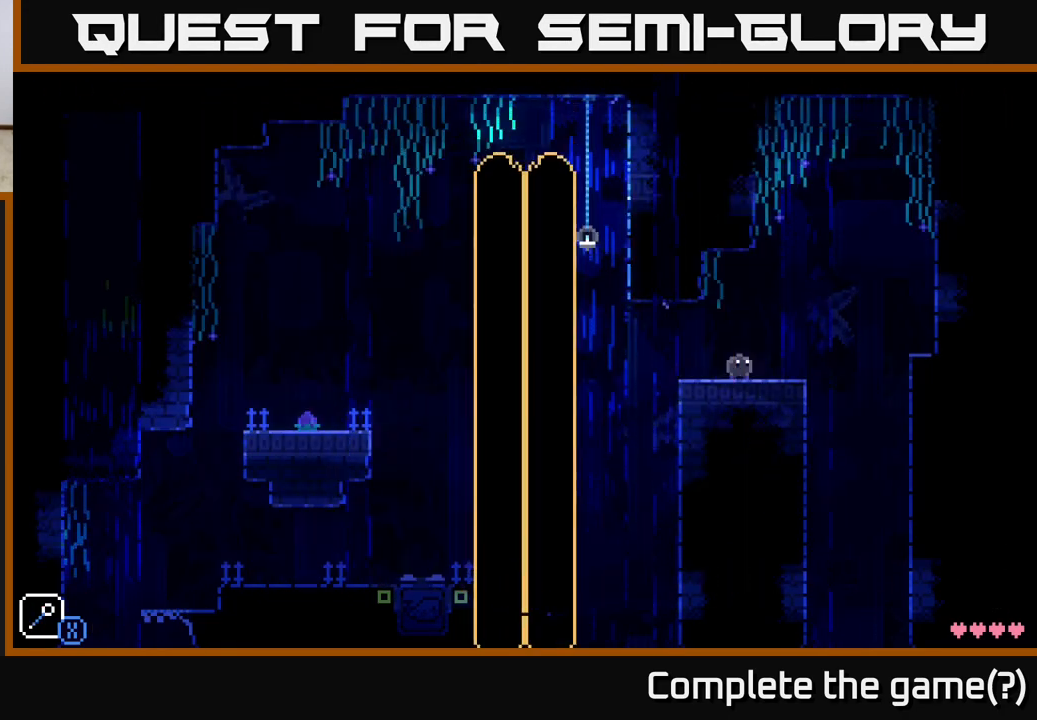
{"buttons": [], "left_stick": "right", "right_stick": "center", "events": [[383, "left_stick", "right"]]}
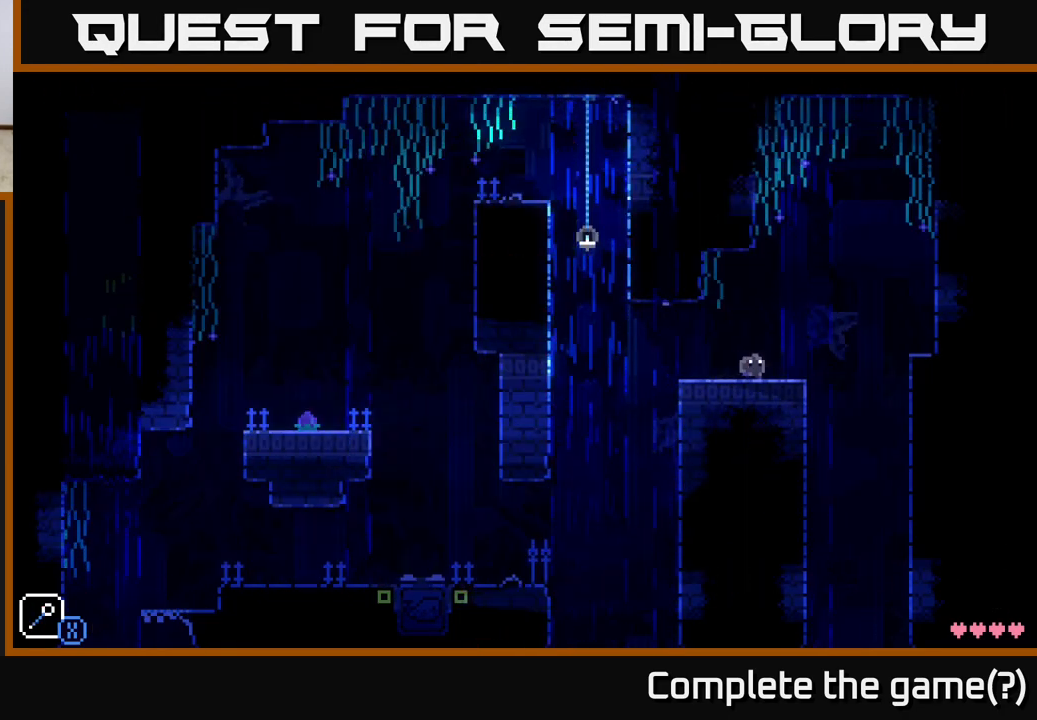
{"buttons": [], "left_stick": "center", "right_stick": "center", "events": [[67, "left_stick", "center"]]}
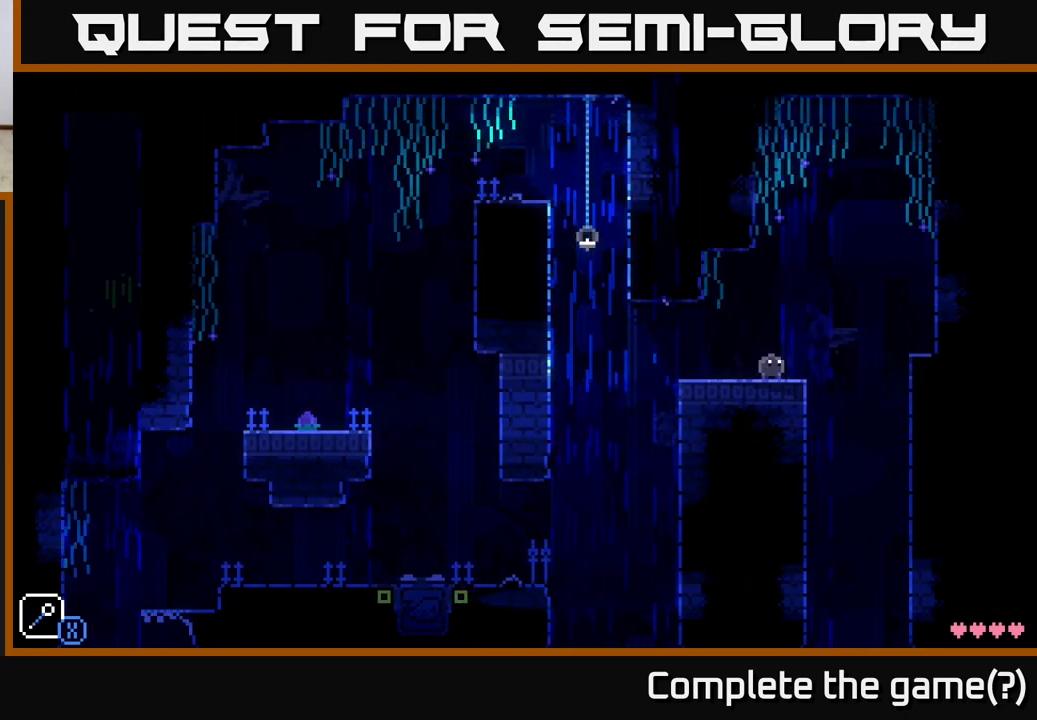
{"buttons": ["A", "X"], "left_stick": "right", "right_stick": "center", "events": [[383, "left_stick", "right"], [417, "A", "down"], [467, "X", "down"]]}
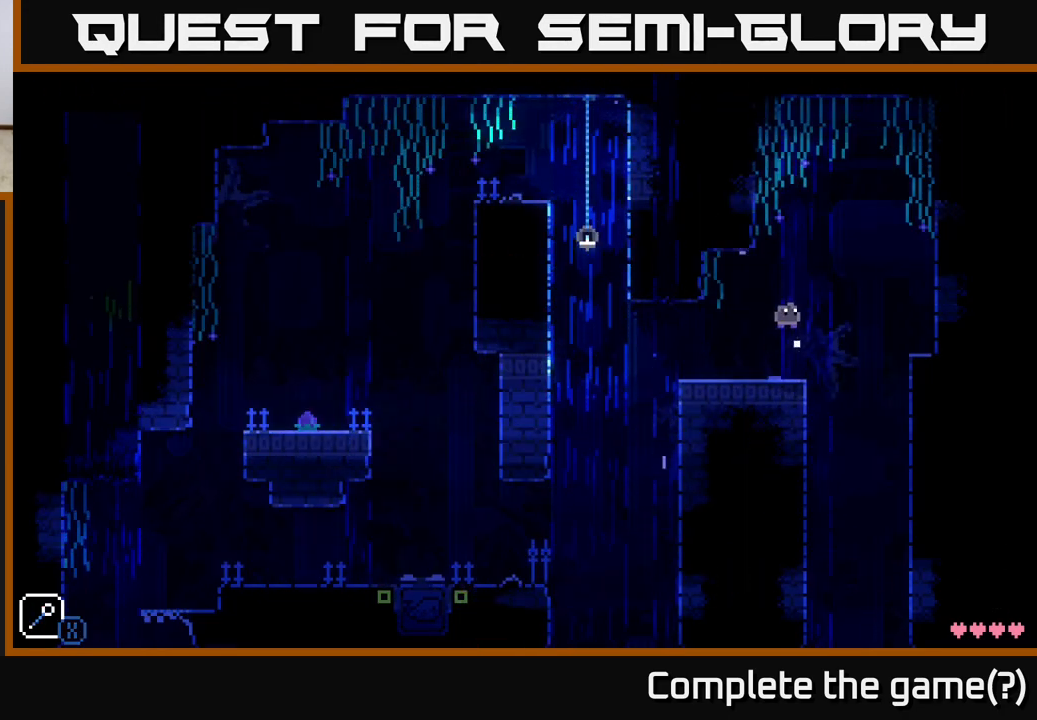
{"buttons": [], "left_stick": "center", "right_stick": "center", "events": [[117, "left_stick", "up-left"], [150, "X", "up"], [200, "A", "up"], [300, "left_stick", "center"]]}
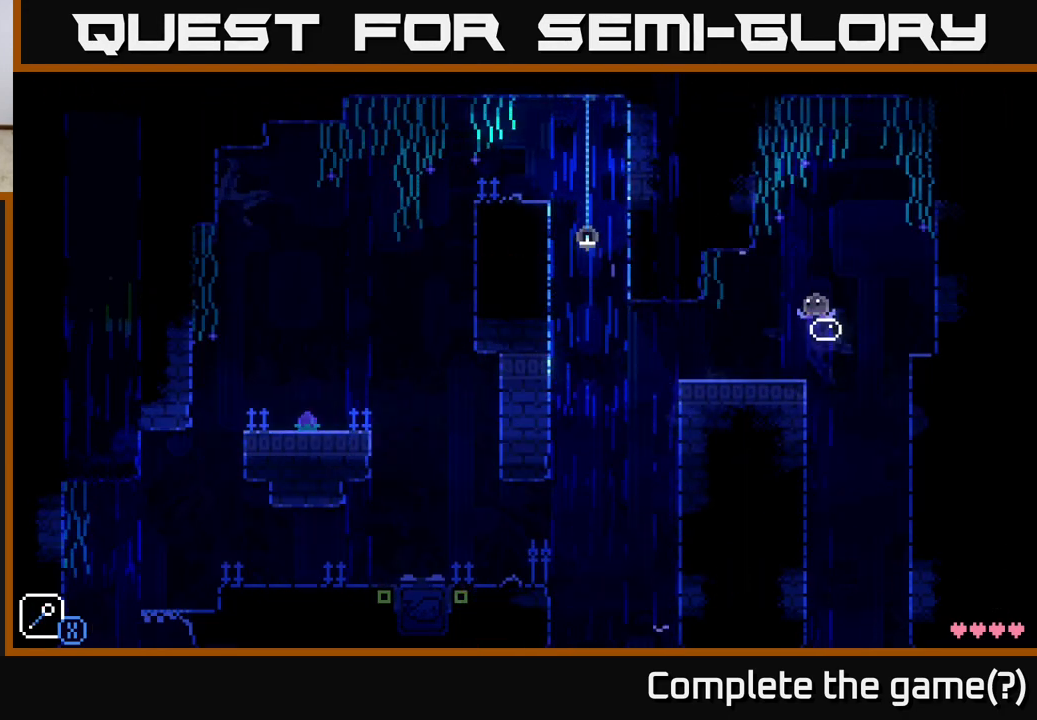
{"buttons": [], "left_stick": "center", "right_stick": "center", "events": [[67, "left_stick", "right"], [100, "A", "down"], [183, "X", "down"], [317, "left_stick", "up-left"], [400, "X", "up"], [433, "A", "up"], [450, "left_stick", "center"]]}
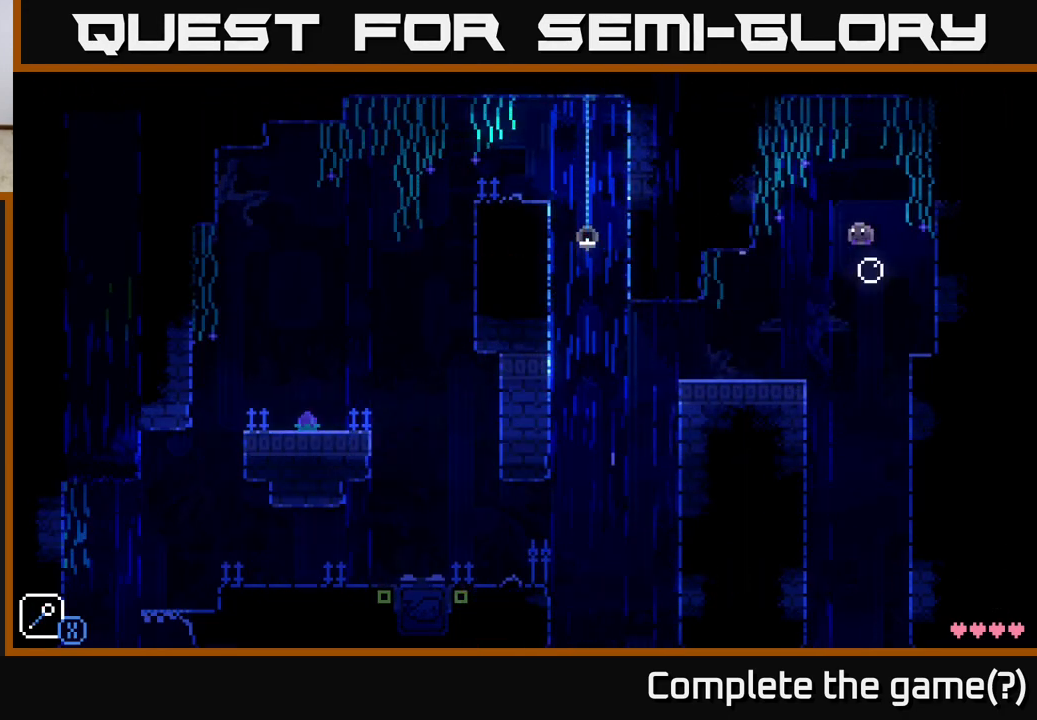
{"buttons": ["A"], "left_stick": "right", "right_stick": "center", "events": [[417, "left_stick", "right"], [450, "A", "down"]]}
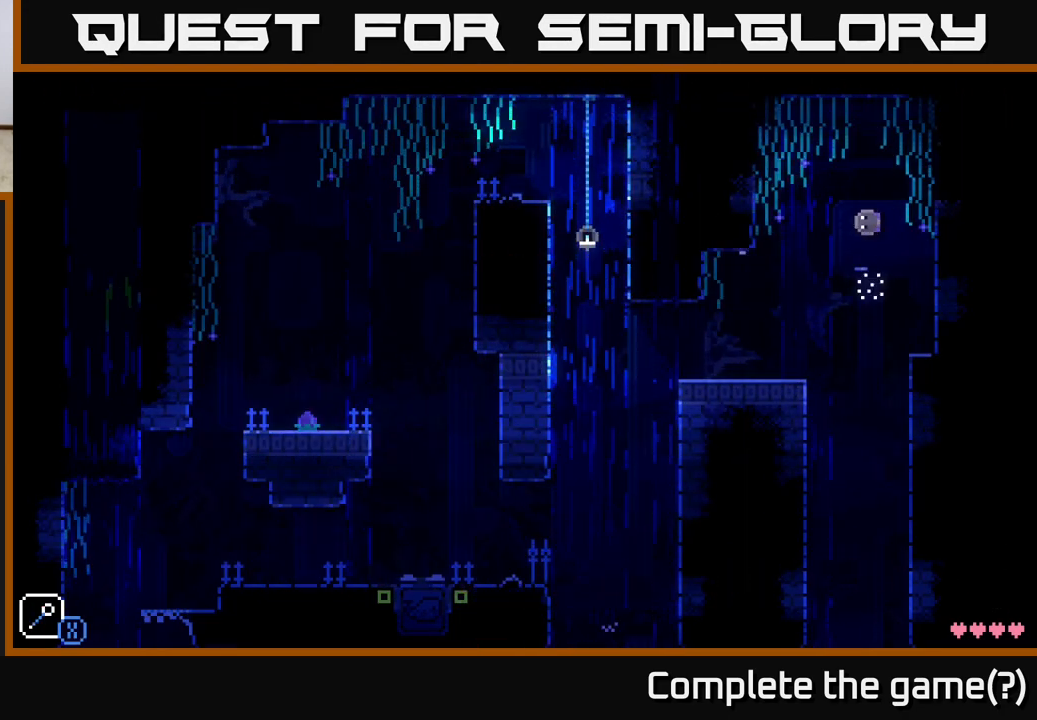
{"buttons": [], "left_stick": "right", "right_stick": "center", "events": [[467, "A", "up"]]}
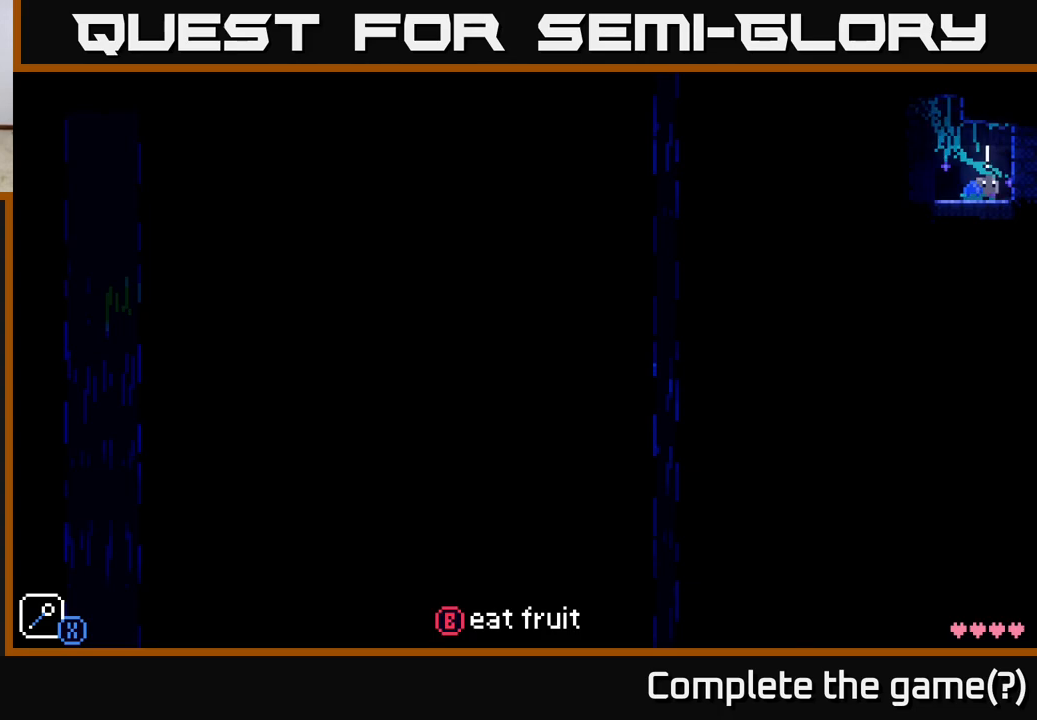
{"buttons": [], "left_stick": "center", "right_stick": "center", "events": [[50, "left_stick", "center"], [317, "left_stick", "left"], [483, "left_stick", "center"]]}
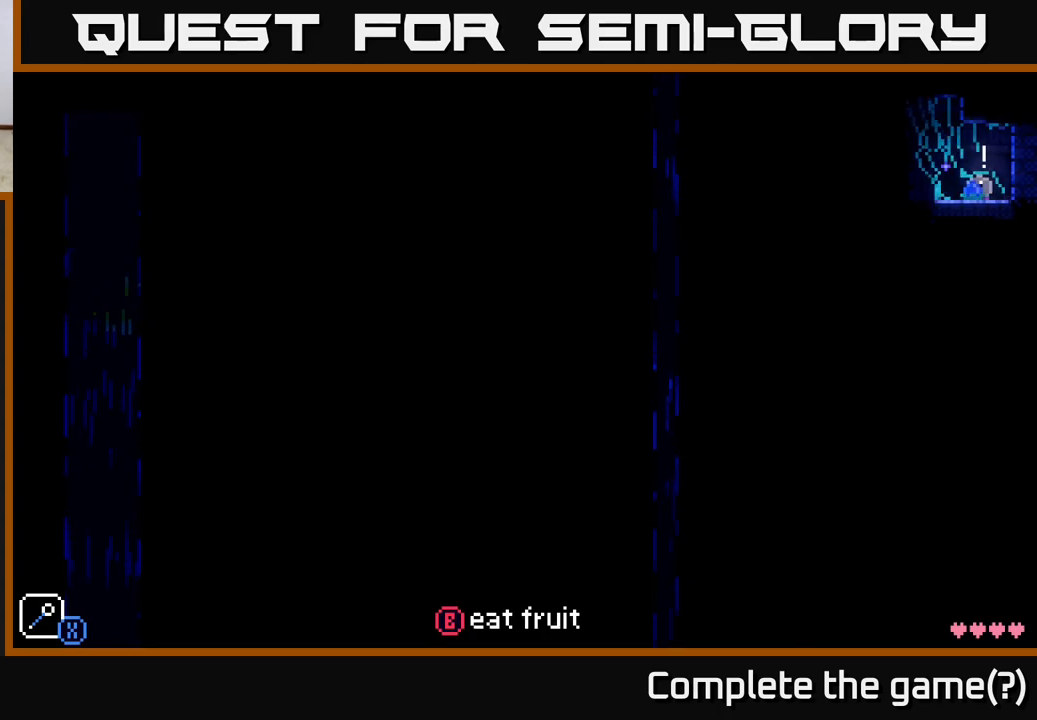
{"buttons": [], "left_stick": "center", "right_stick": "center", "events": [[33, "B", "down"], [150, "B", "up"]]}
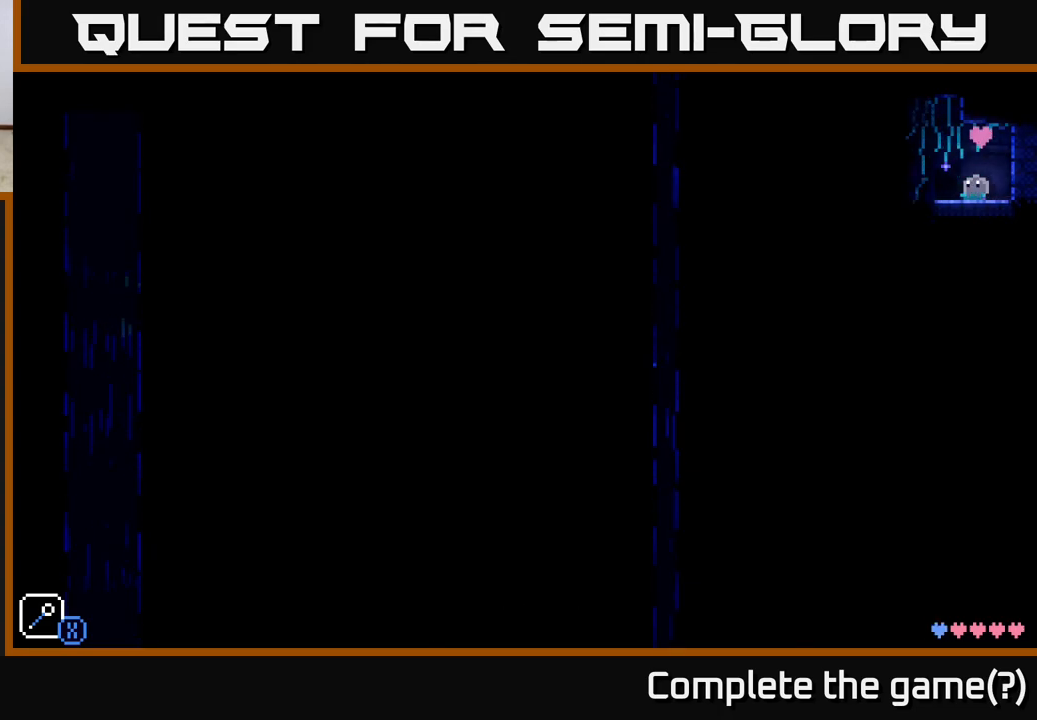
{"buttons": [], "left_stick": "left", "right_stick": "center", "events": [[17, "left_stick", "left"], [167, "left_stick", "center"], [433, "left_stick", "left"]]}
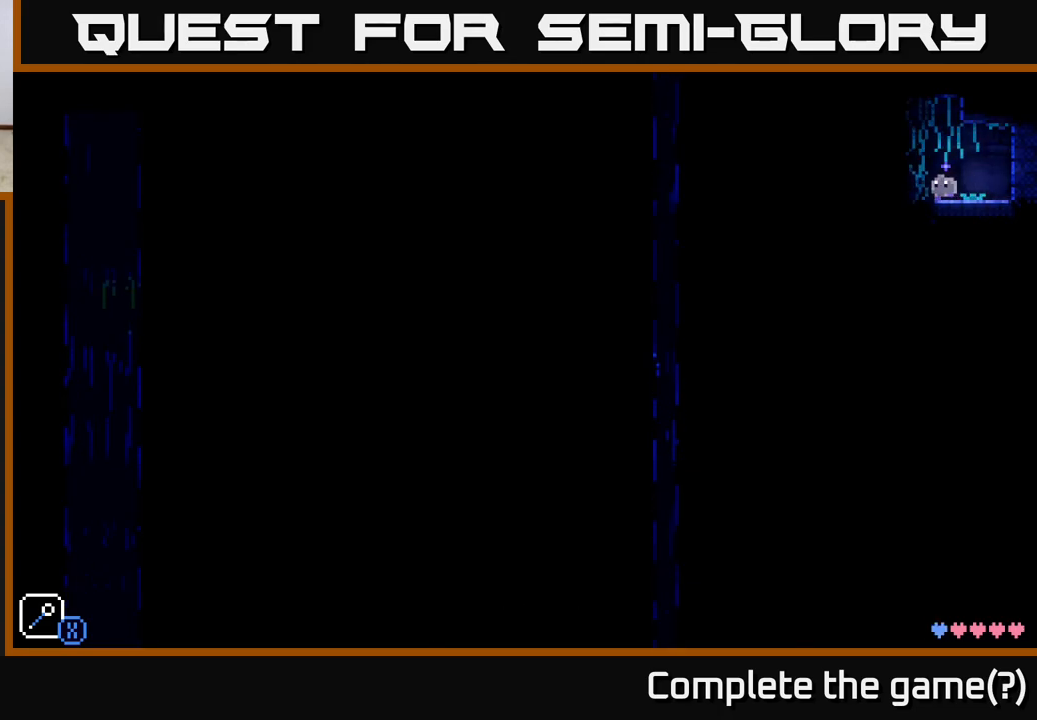
{"buttons": ["A"], "left_stick": "left", "right_stick": "center", "events": [[217, "A", "down"]]}